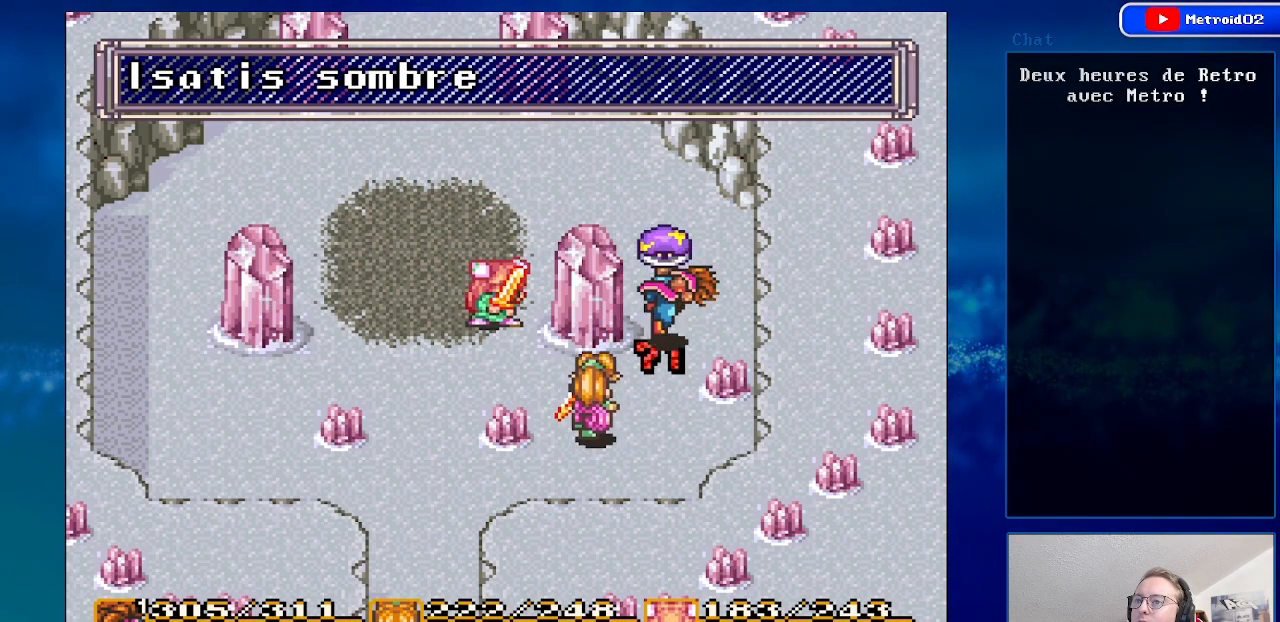
Gameplay with a controller (Nintendo layout); each line is a JSON object with the inputs held at the frame after it. "events" lists button and stick changes between this image and that frame as [ms after this image, input, new state], when the widget could be followed in between. Not read: L3 R3.
{"buttons": [], "events": [[317, "A", "up"]]}
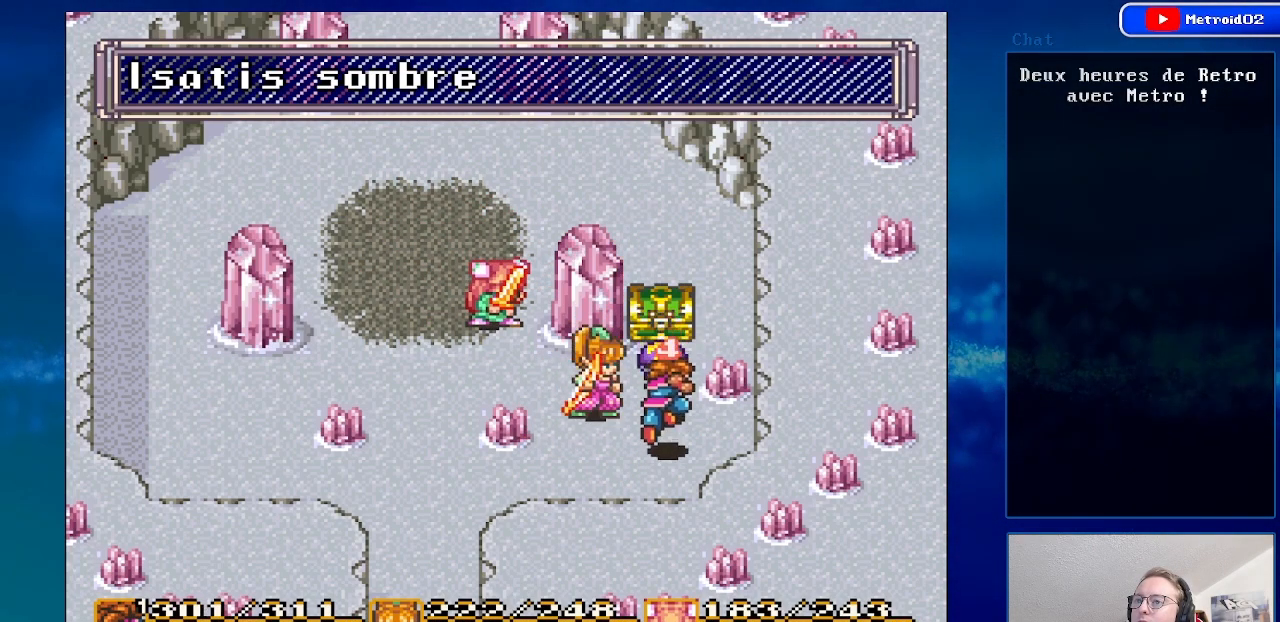
{"buttons": [], "events": []}
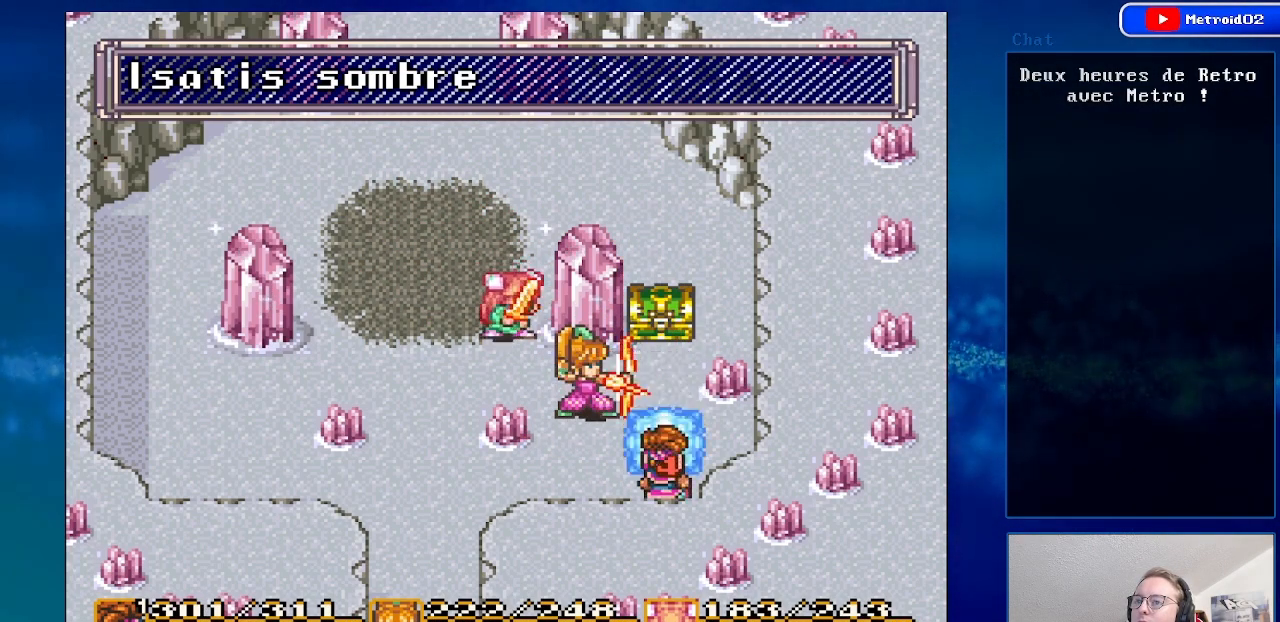
{"buttons": [], "events": [[100, "DPAD_UP", "down"], [500, "DPAD_UP", "up"]]}
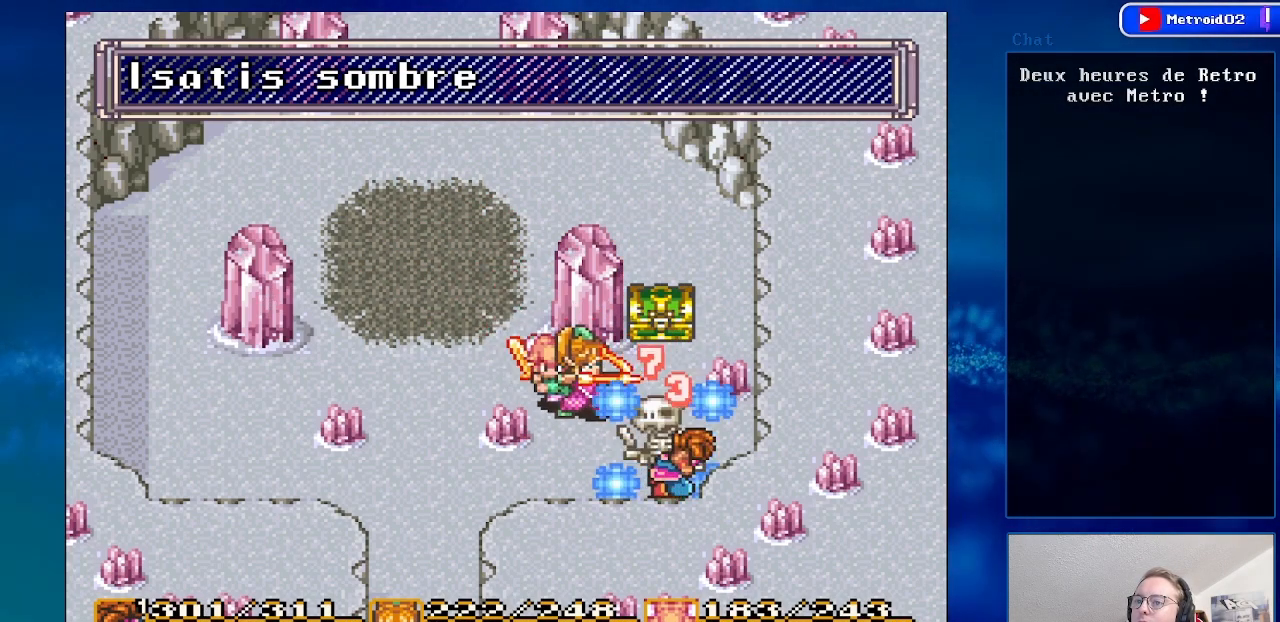
{"buttons": ["DPAD_UP"], "events": [[167, "DPAD_UP", "down"]]}
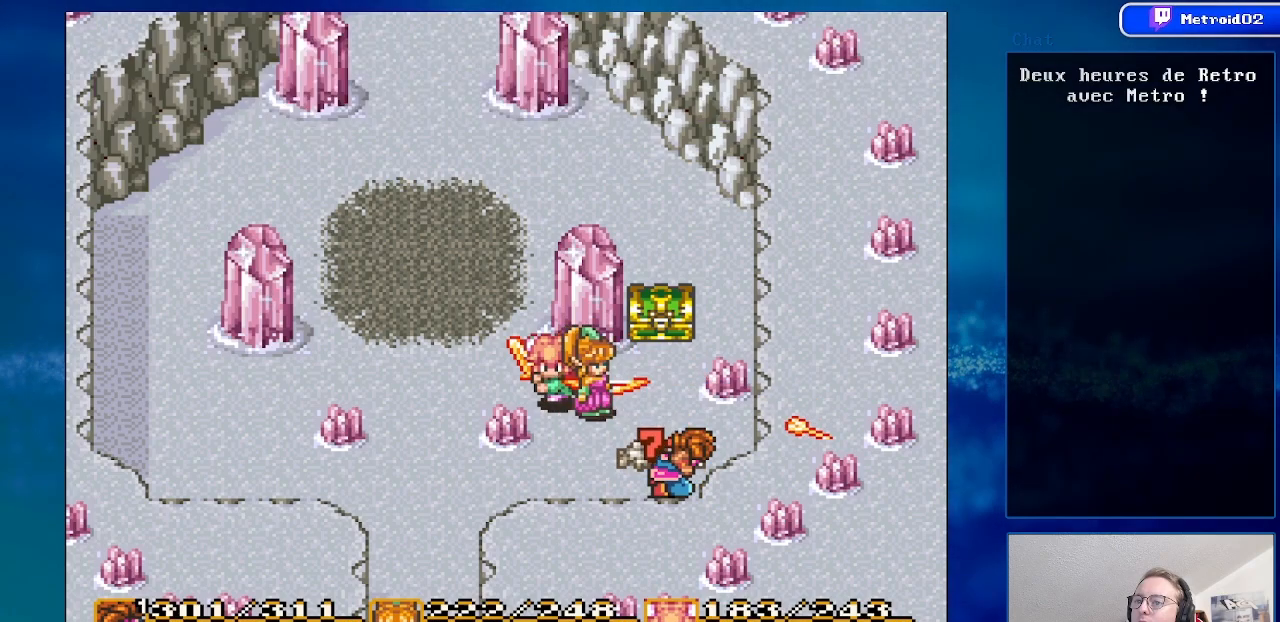
{"buttons": [], "events": [[450, "DPAD_UP", "up"]]}
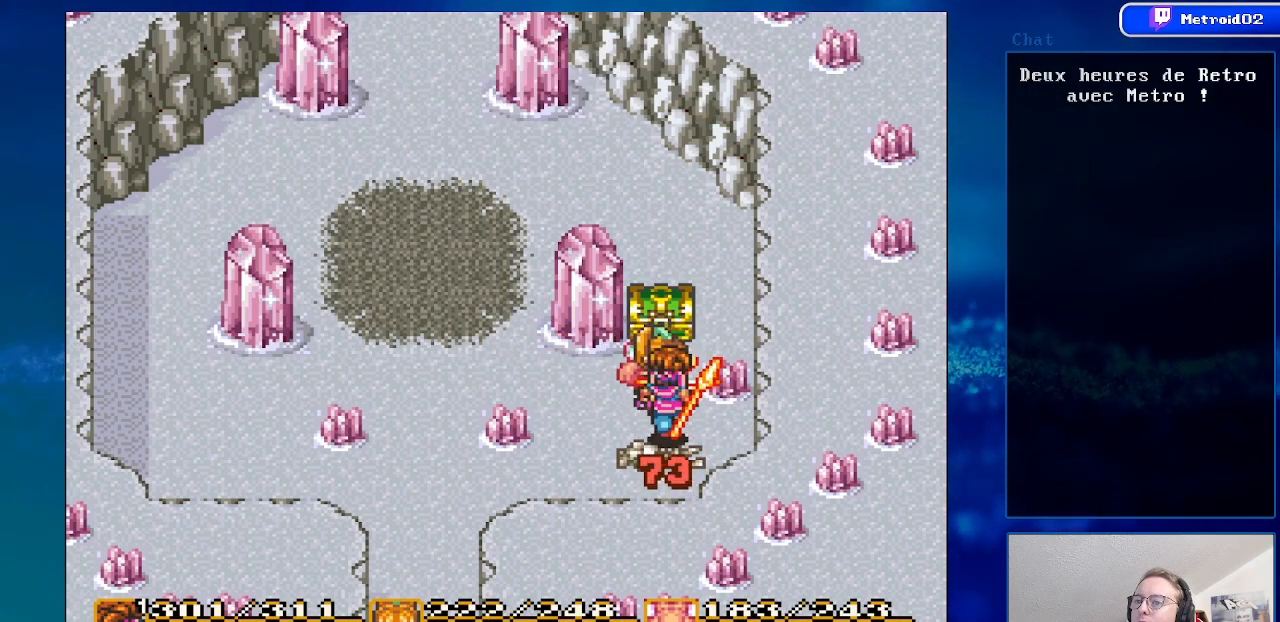
{"buttons": ["A"], "events": [[50, "DPAD_UP", "down"], [433, "A", "down"], [500, "DPAD_UP", "up"]]}
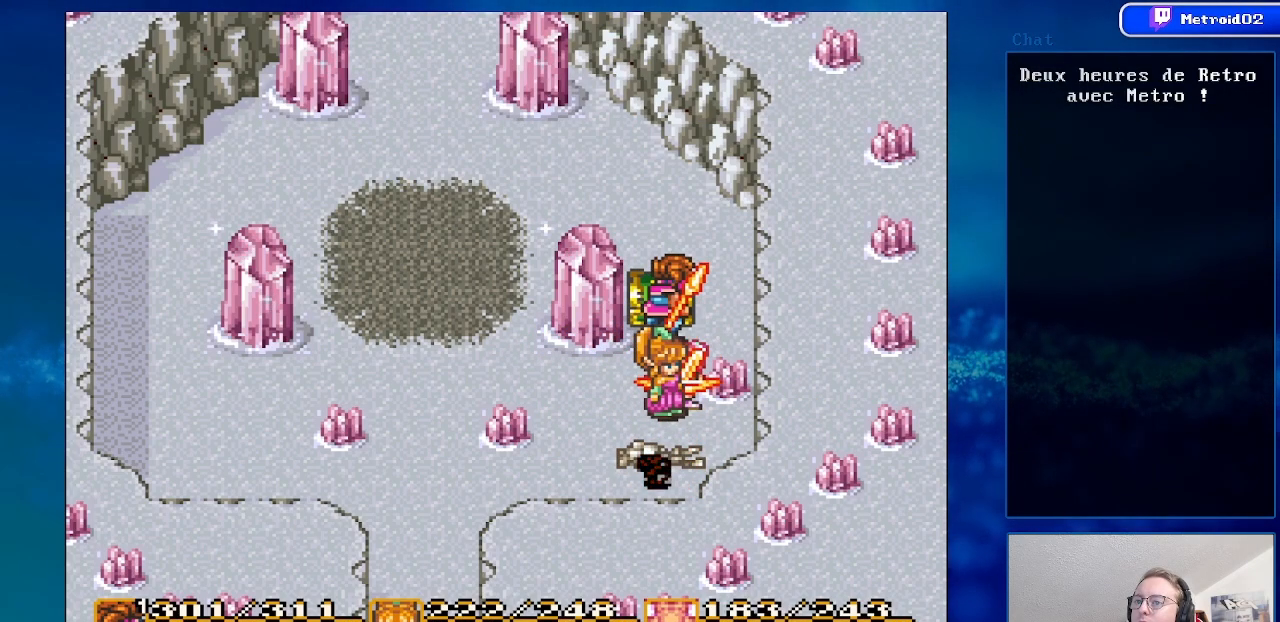
{"buttons": [], "events": [[117, "A", "up"]]}
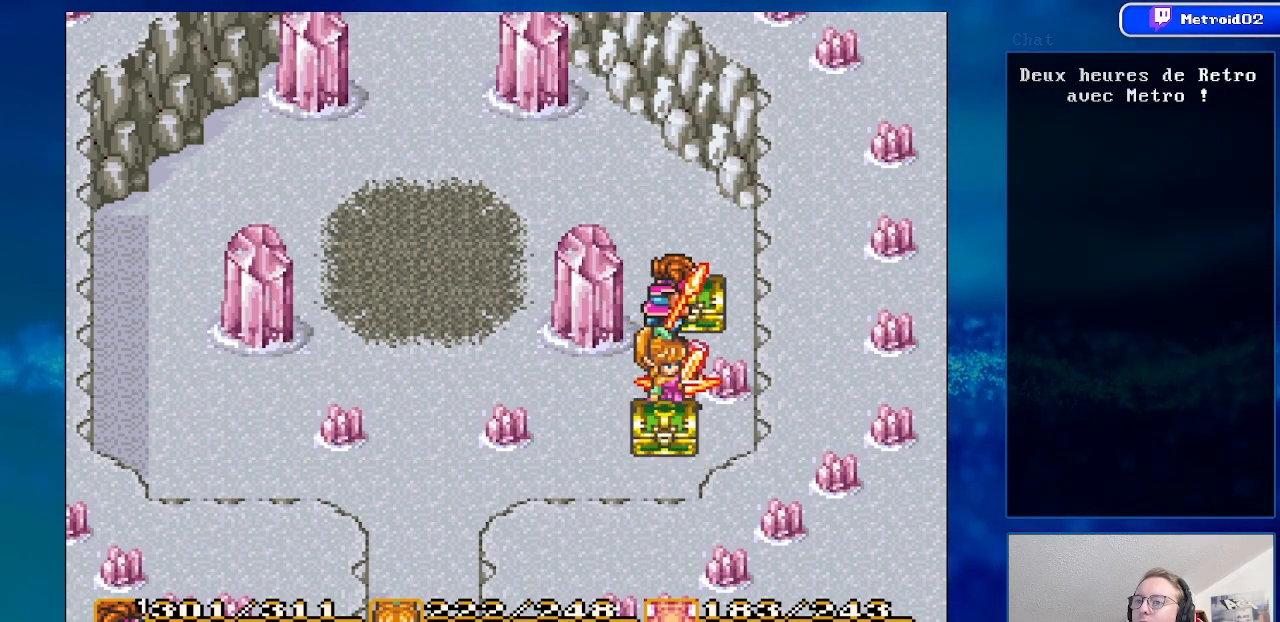
{"buttons": [], "events": []}
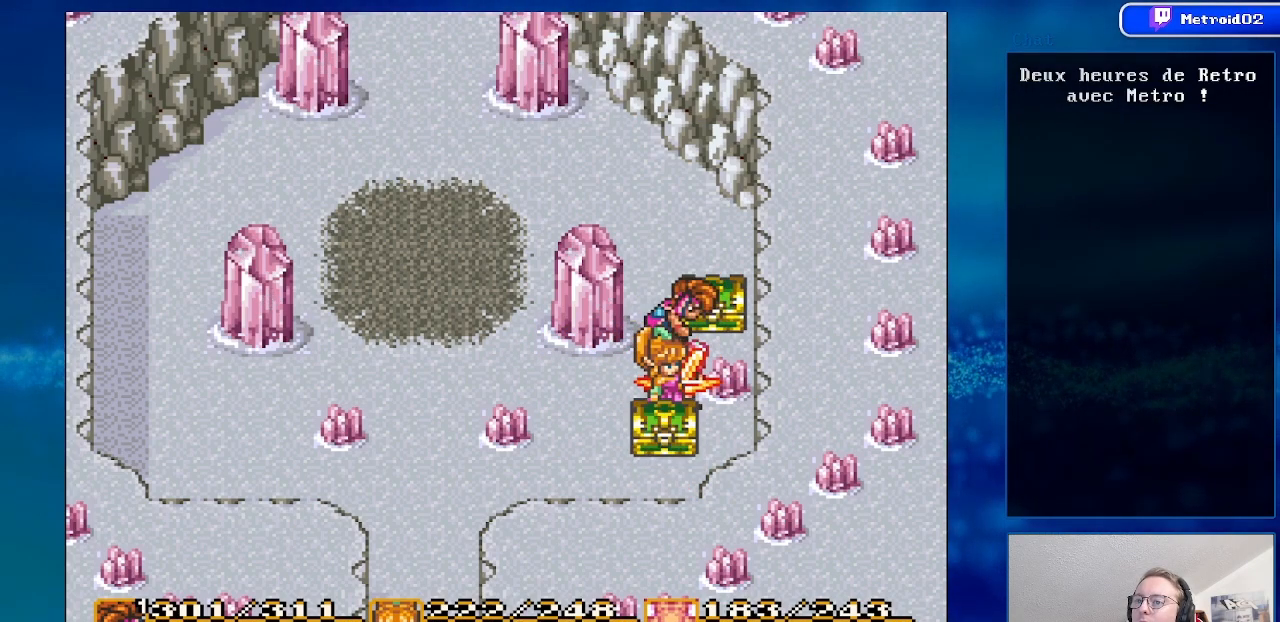
{"buttons": [], "events": []}
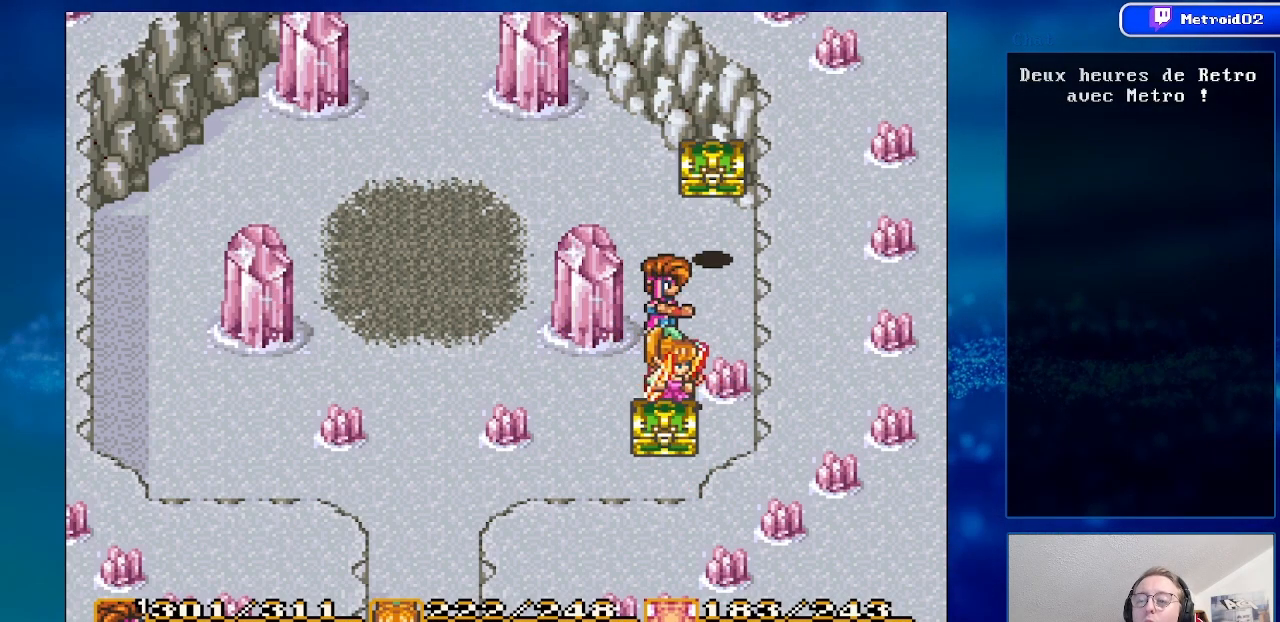
{"buttons": [], "events": []}
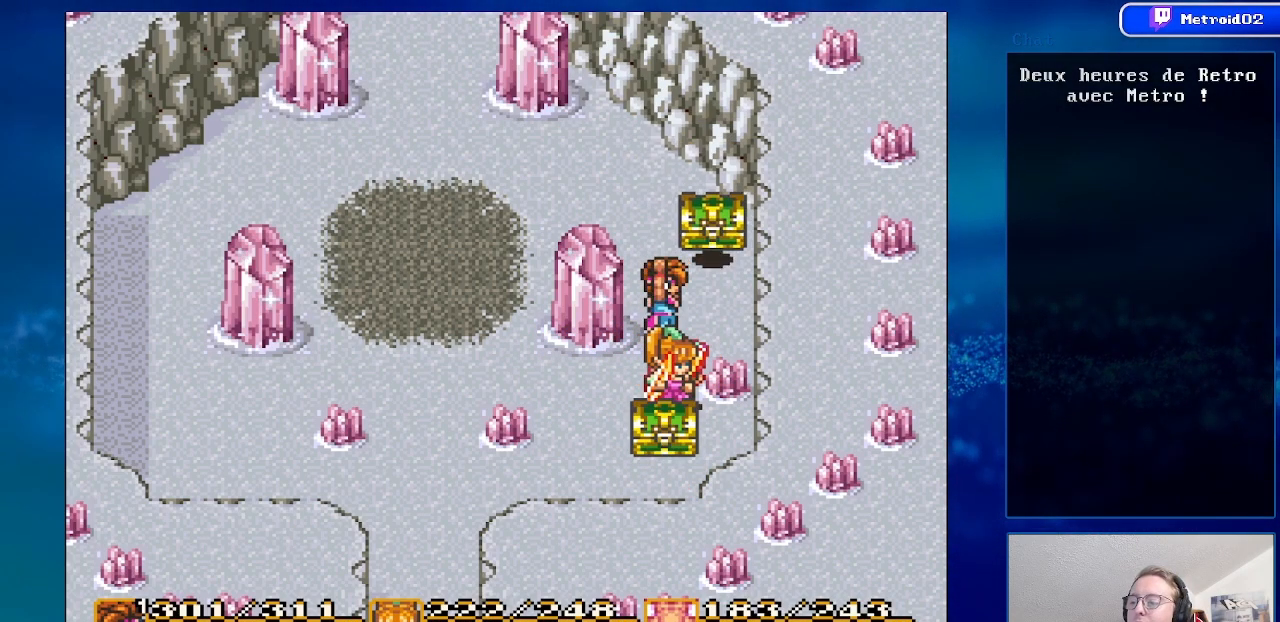
{"buttons": [], "events": []}
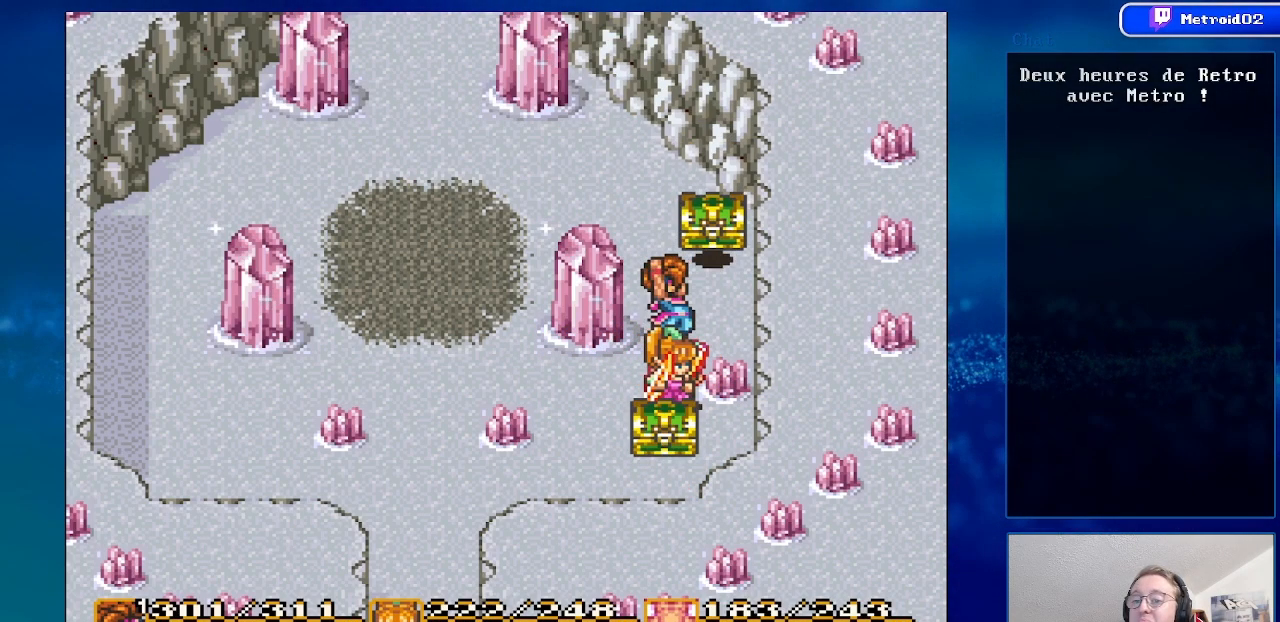
{"buttons": [], "events": []}
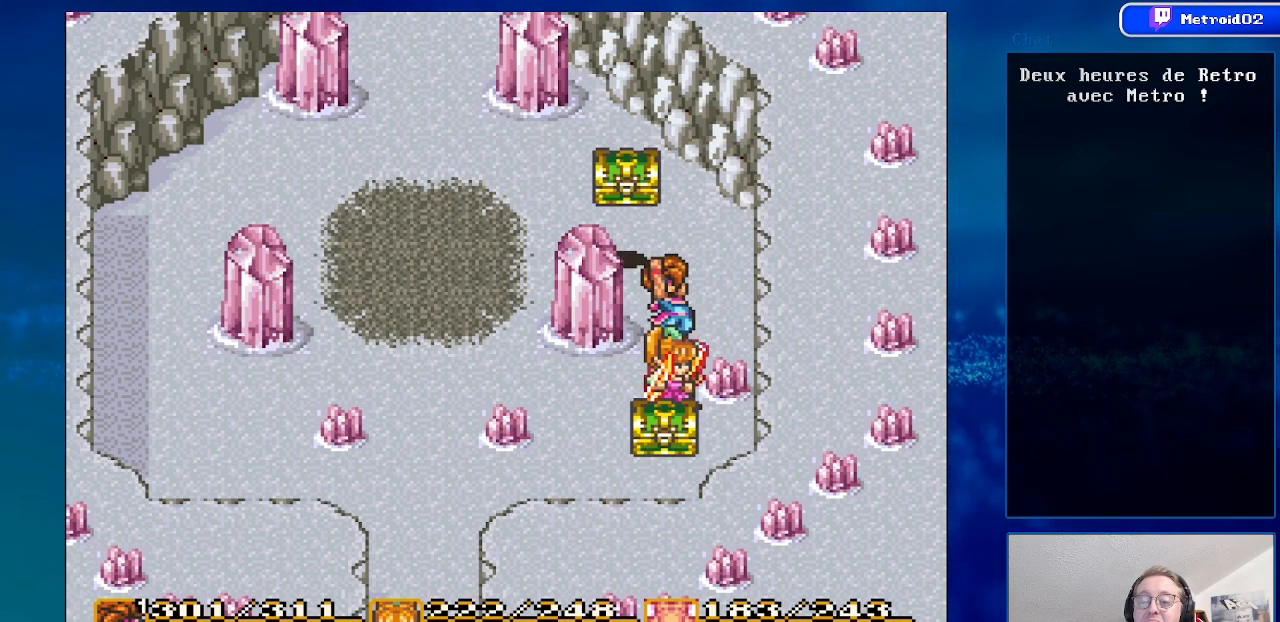
{"buttons": [], "events": []}
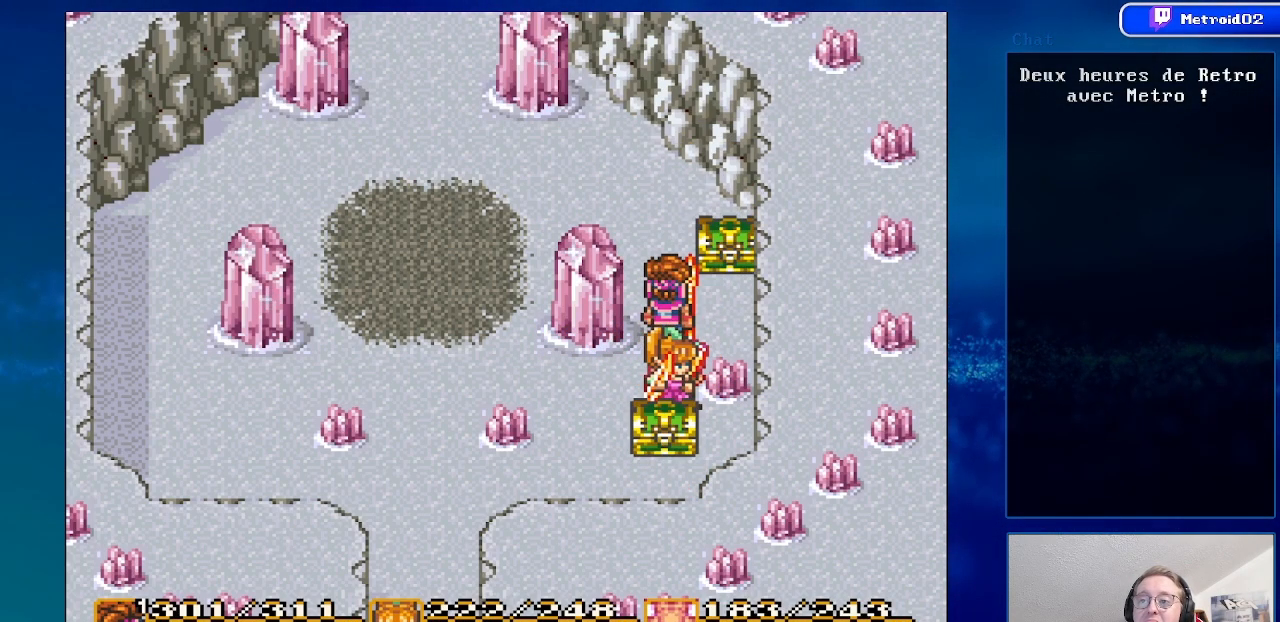
{"buttons": [], "events": []}
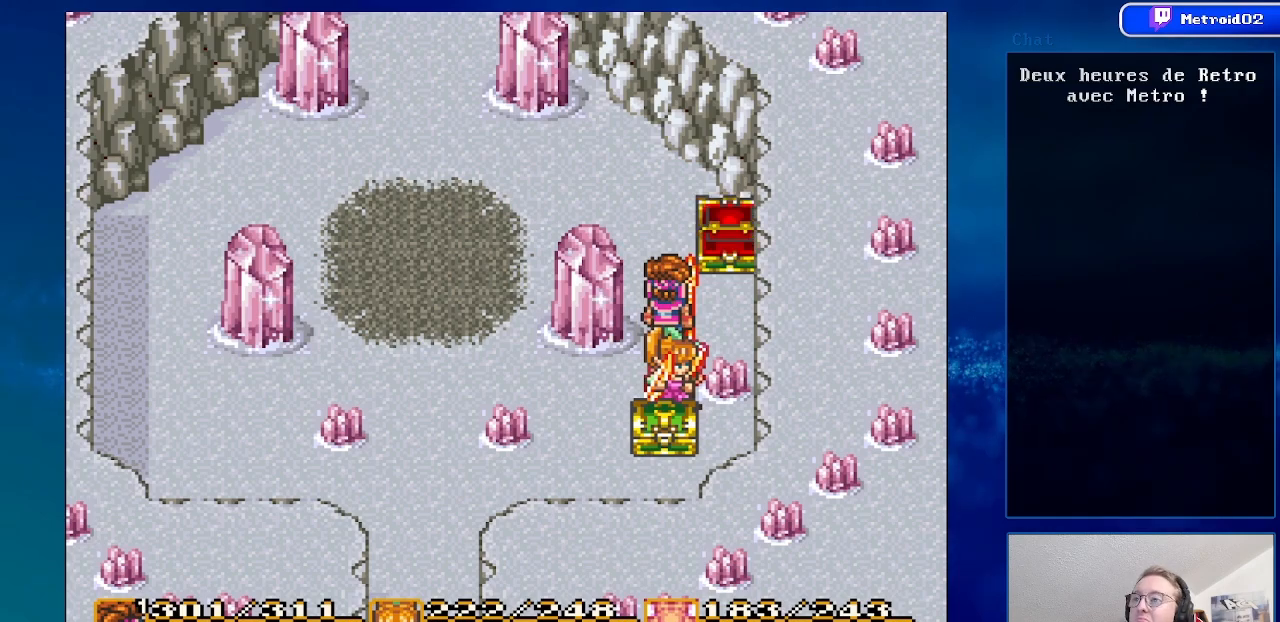
{"buttons": ["A"], "events": [[450, "A", "down"]]}
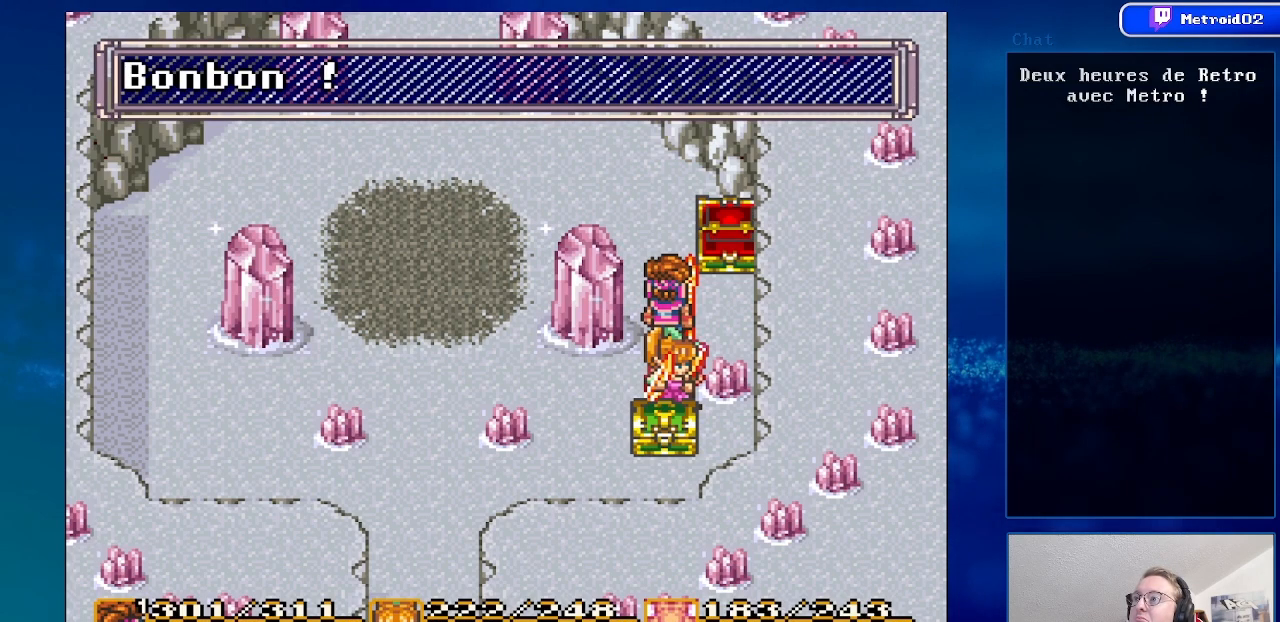
{"buttons": [], "events": [[150, "A", "up"], [350, "A", "down"], [433, "A", "up"]]}
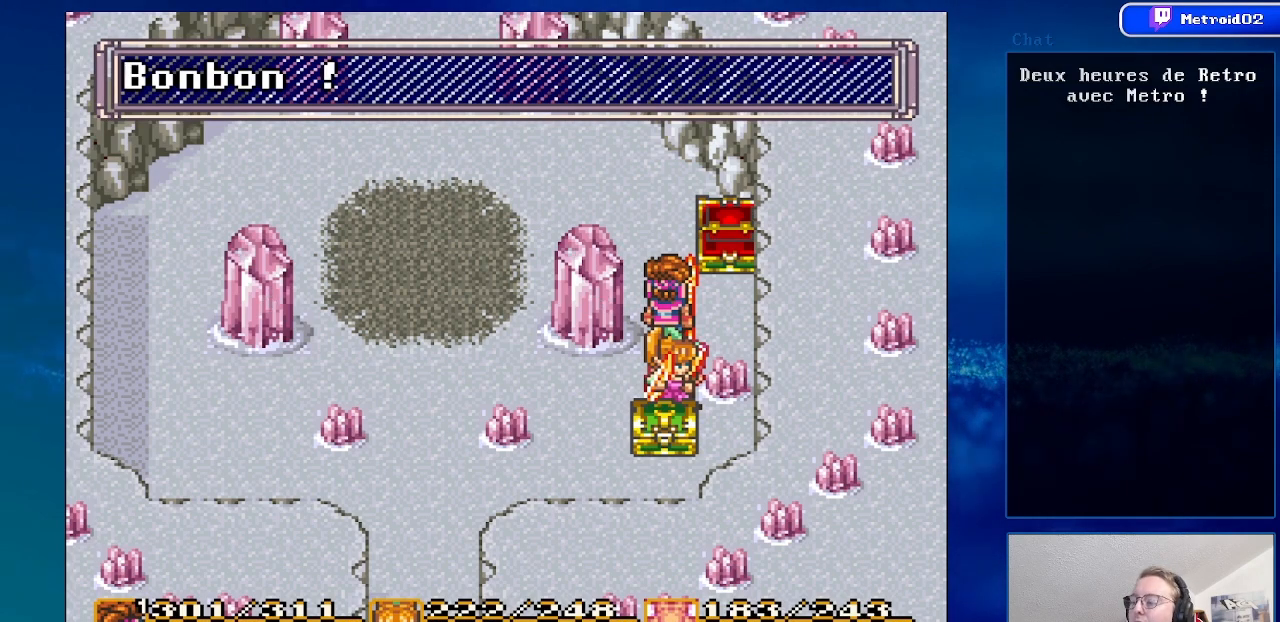
{"buttons": ["DPAD_DOWN"], "events": [[200, "A", "down"], [283, "A", "up"], [400, "DPAD_DOWN", "down"]]}
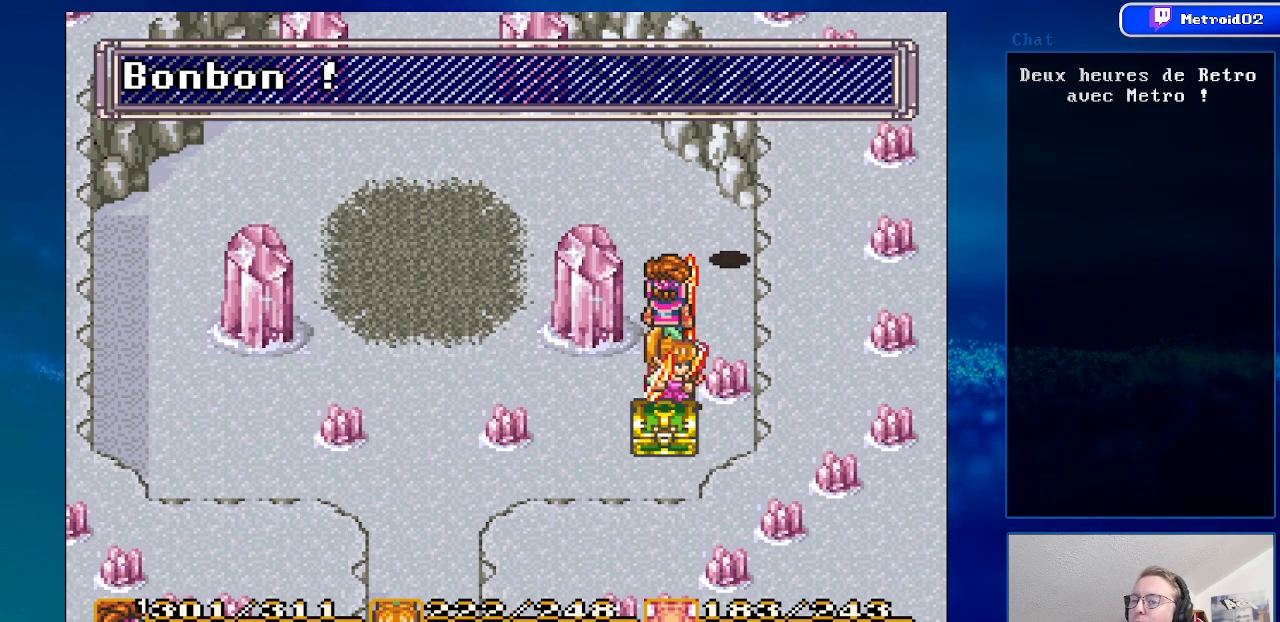
{"buttons": [], "events": [[183, "DPAD_DOWN", "up"]]}
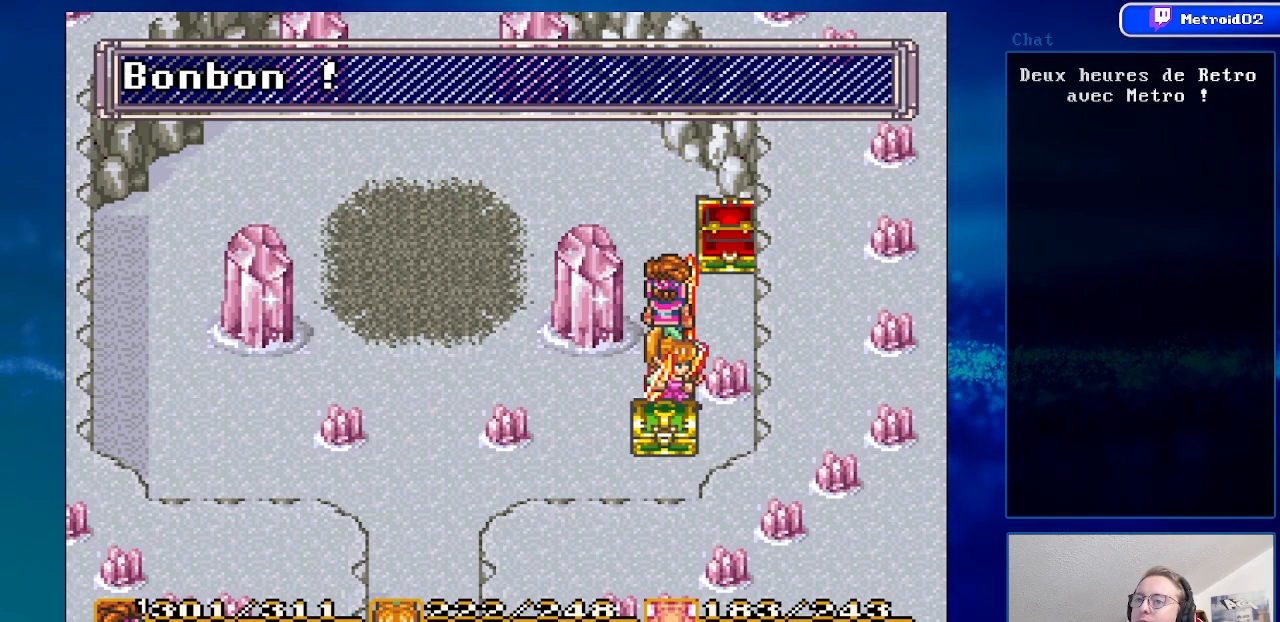
{"buttons": ["DPAD_DOWN"], "events": [[267, "DPAD_DOWN", "down"]]}
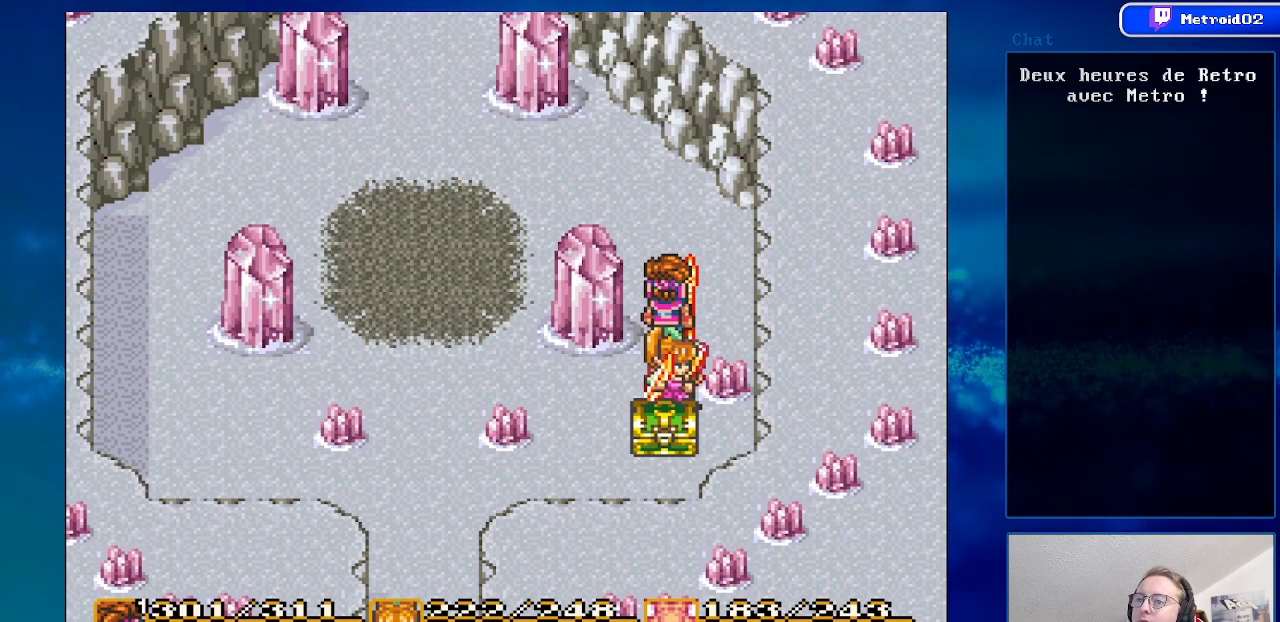
{"buttons": ["DPAD_DOWN"], "events": []}
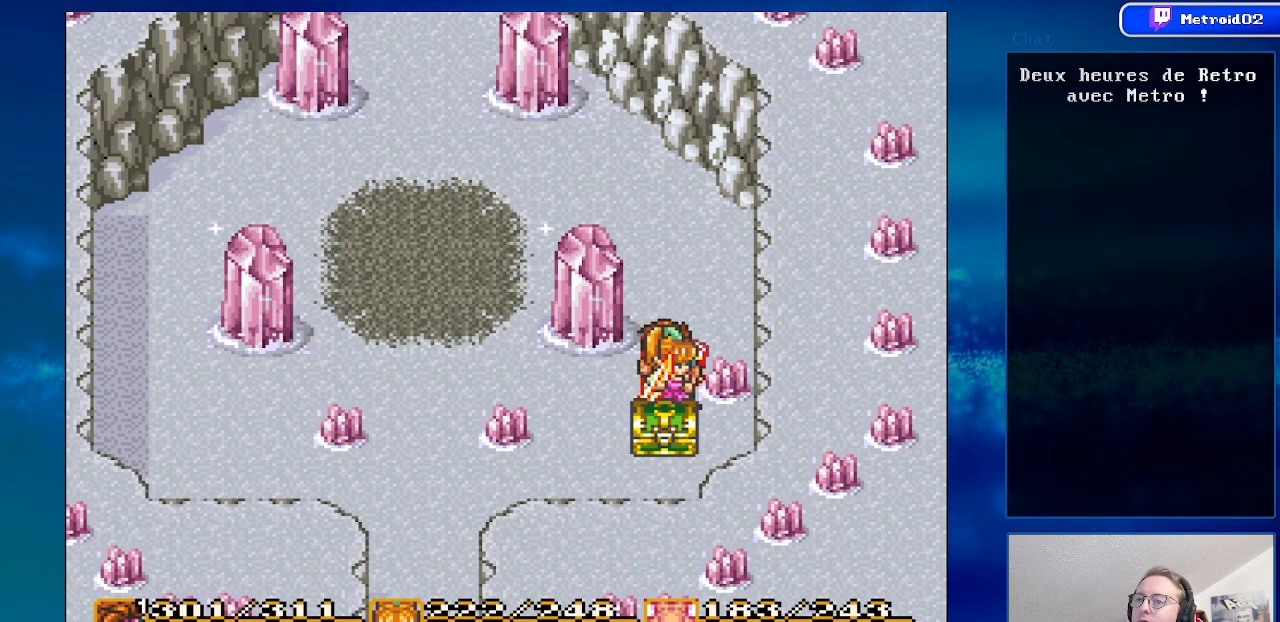
{"buttons": [], "events": [[17, "A", "down"], [117, "DPAD_DOWN", "up"], [200, "A", "up"], [350, "A", "down"], [383, "A", "up"]]}
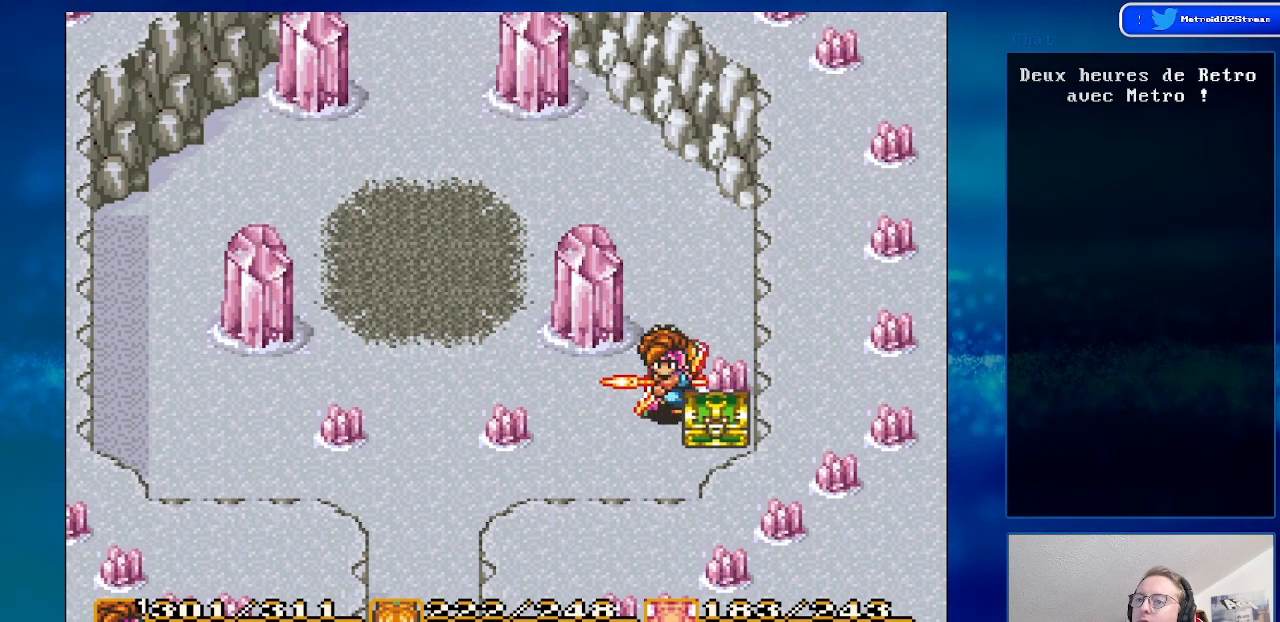
{"buttons": [], "events": []}
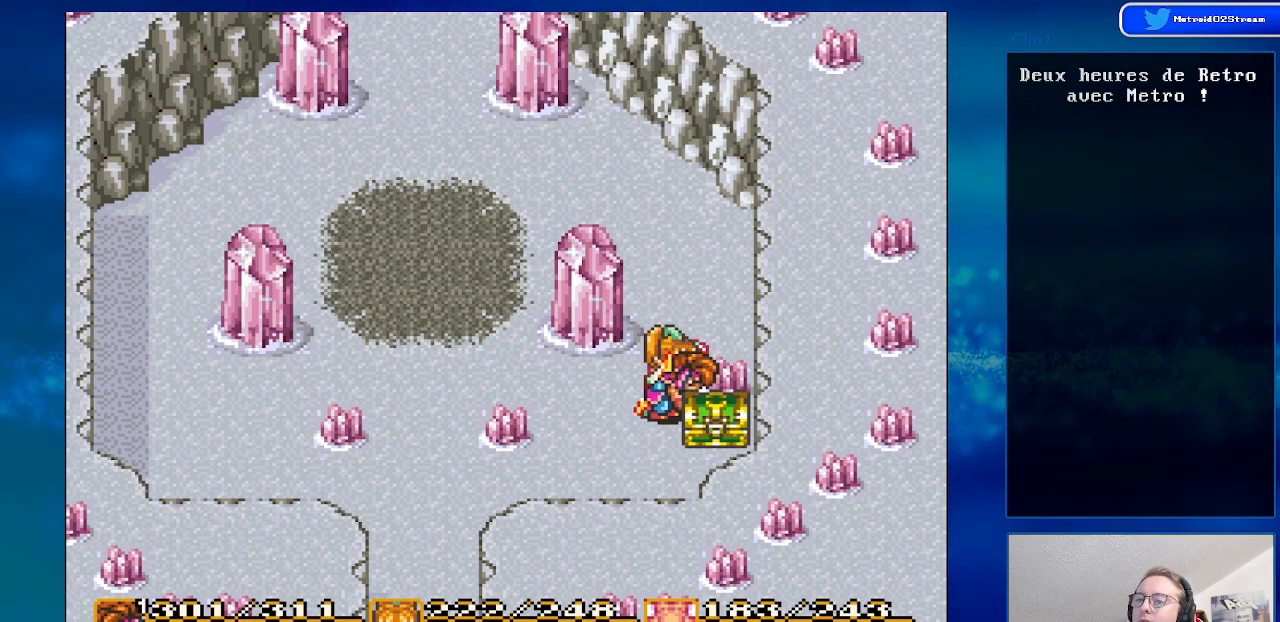
{"buttons": [], "events": []}
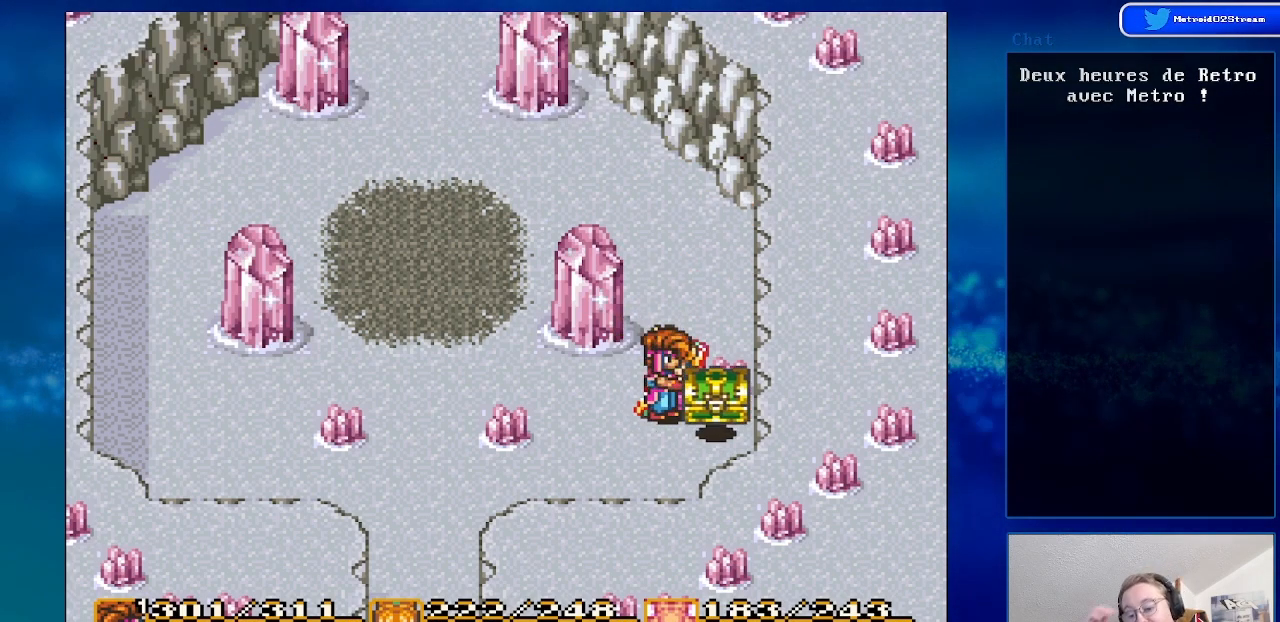
{"buttons": [], "events": []}
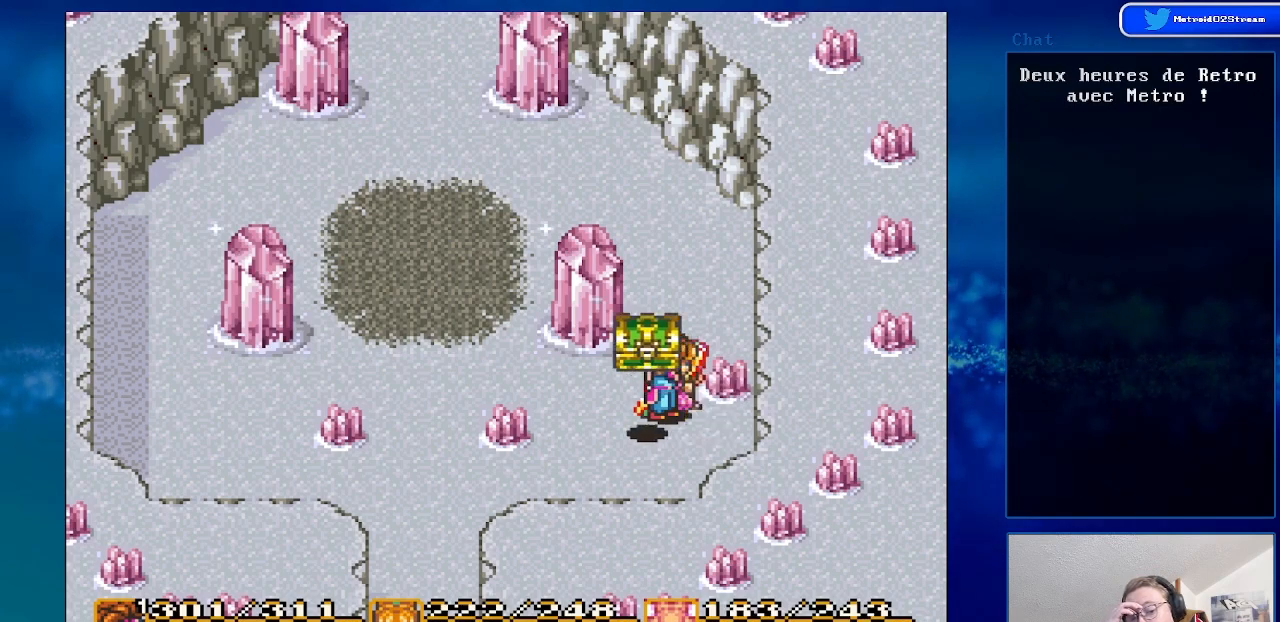
{"buttons": [], "events": []}
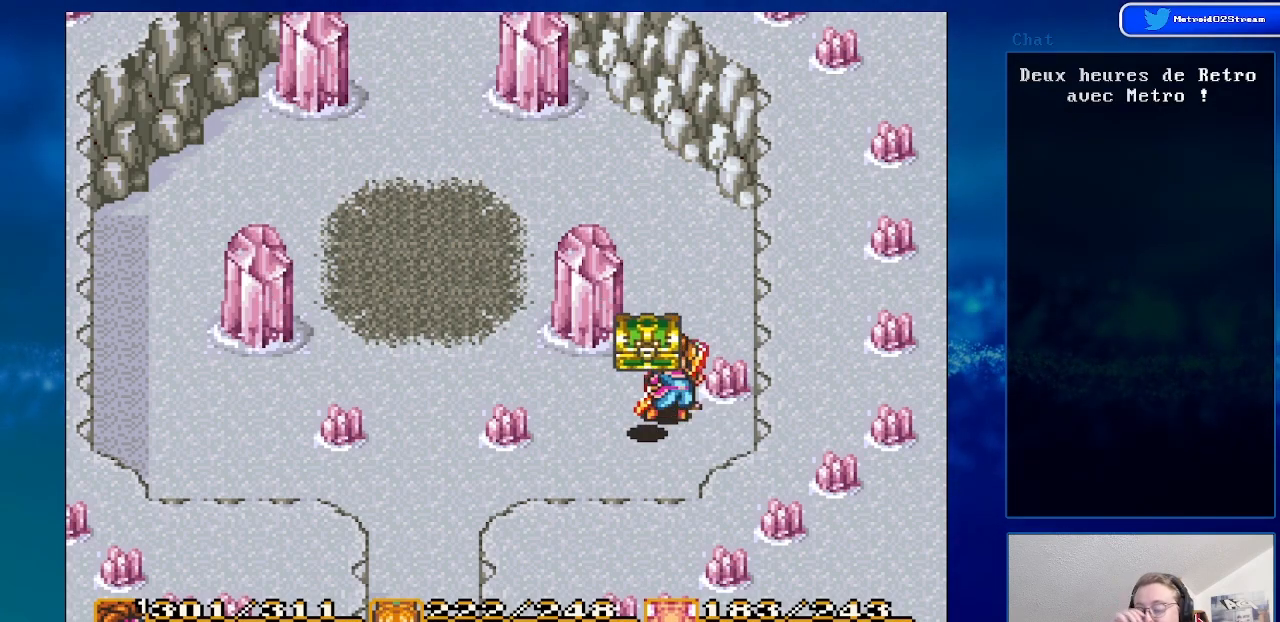
{"buttons": [], "events": []}
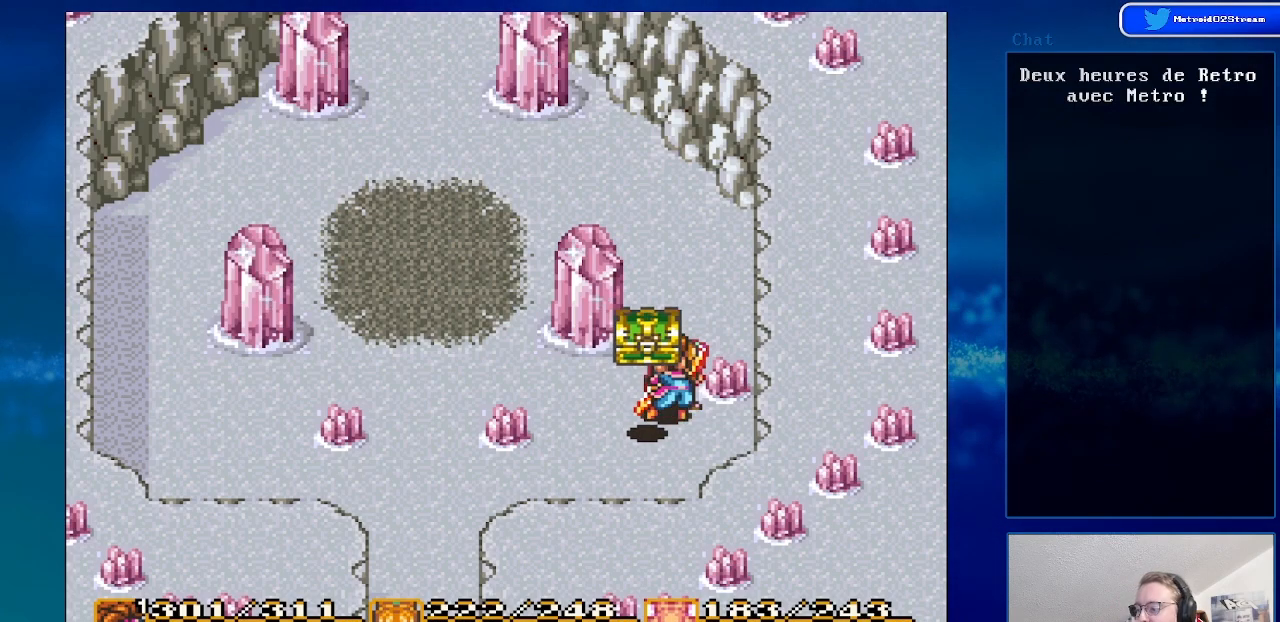
{"buttons": [], "events": []}
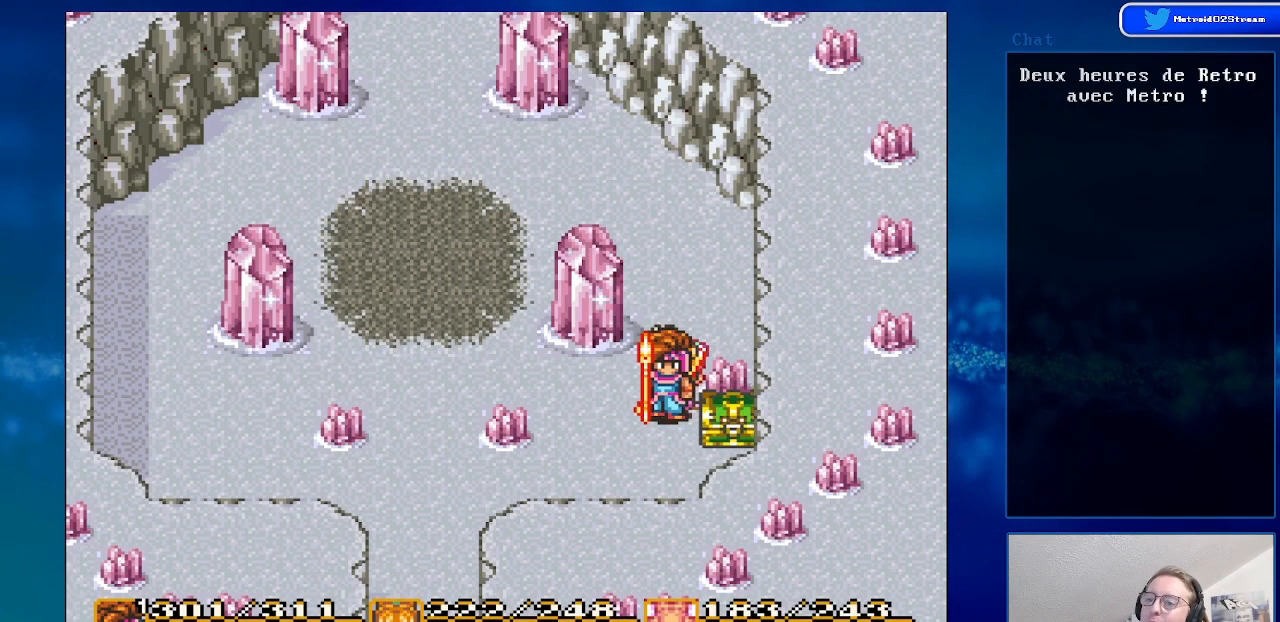
{"buttons": [], "events": []}
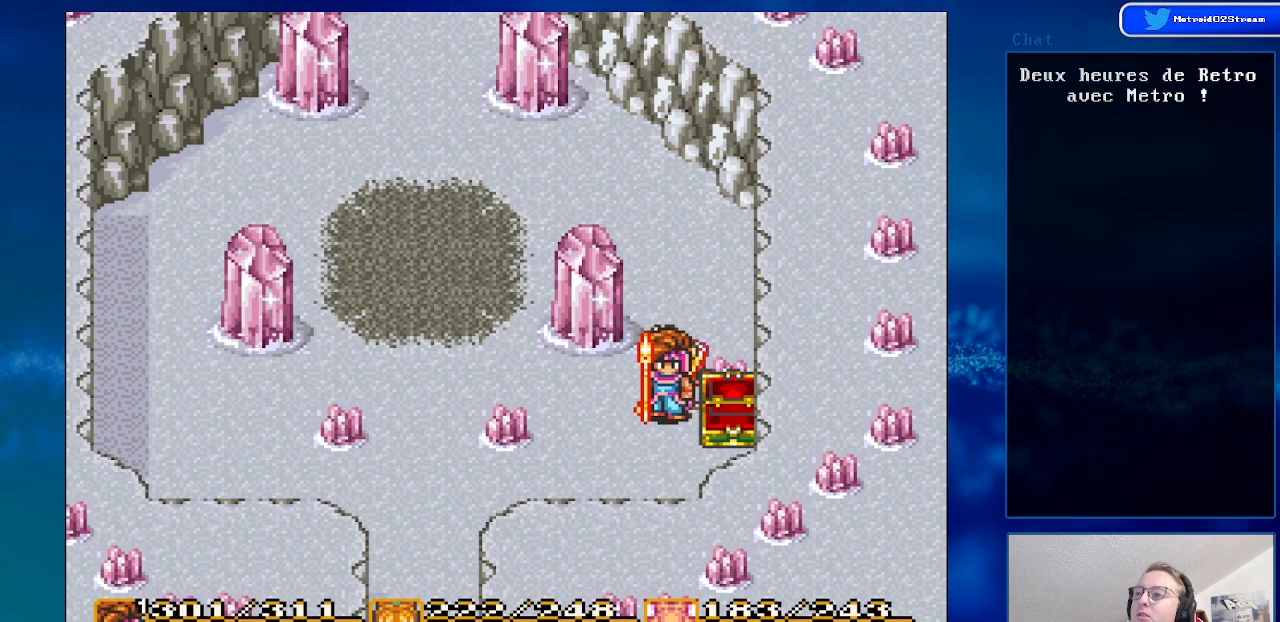
{"buttons": ["A"], "events": [[467, "A", "down"]]}
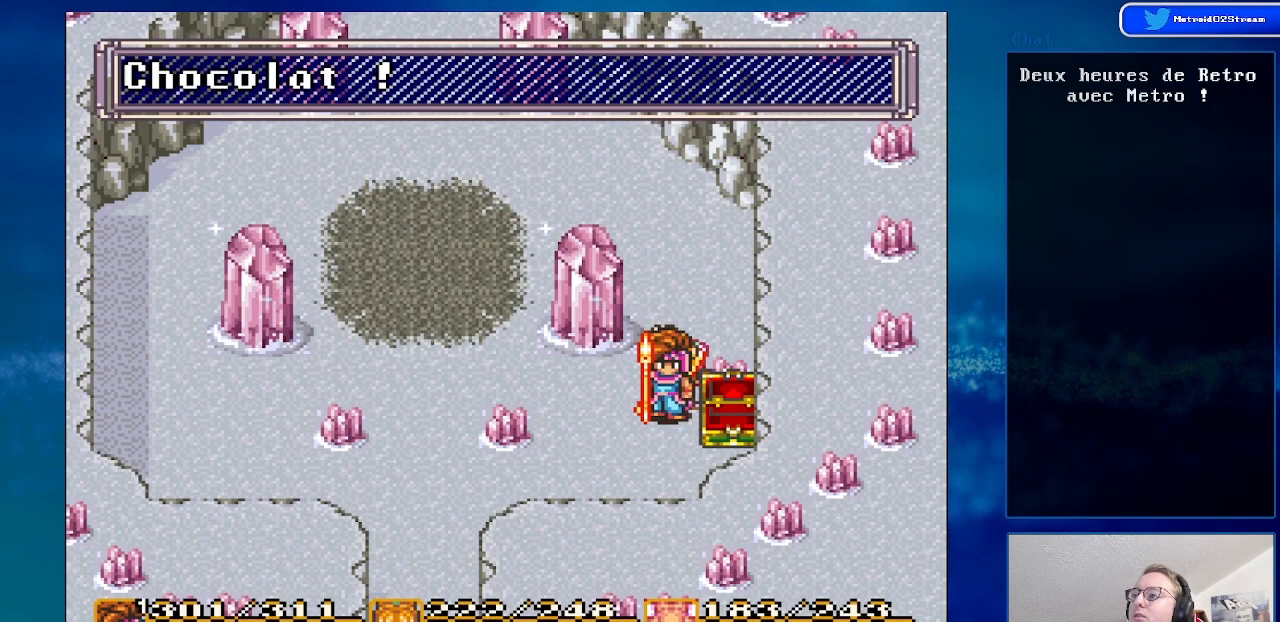
{"buttons": [], "events": [[83, "A", "up"], [317, "A", "down"], [450, "A", "up"]]}